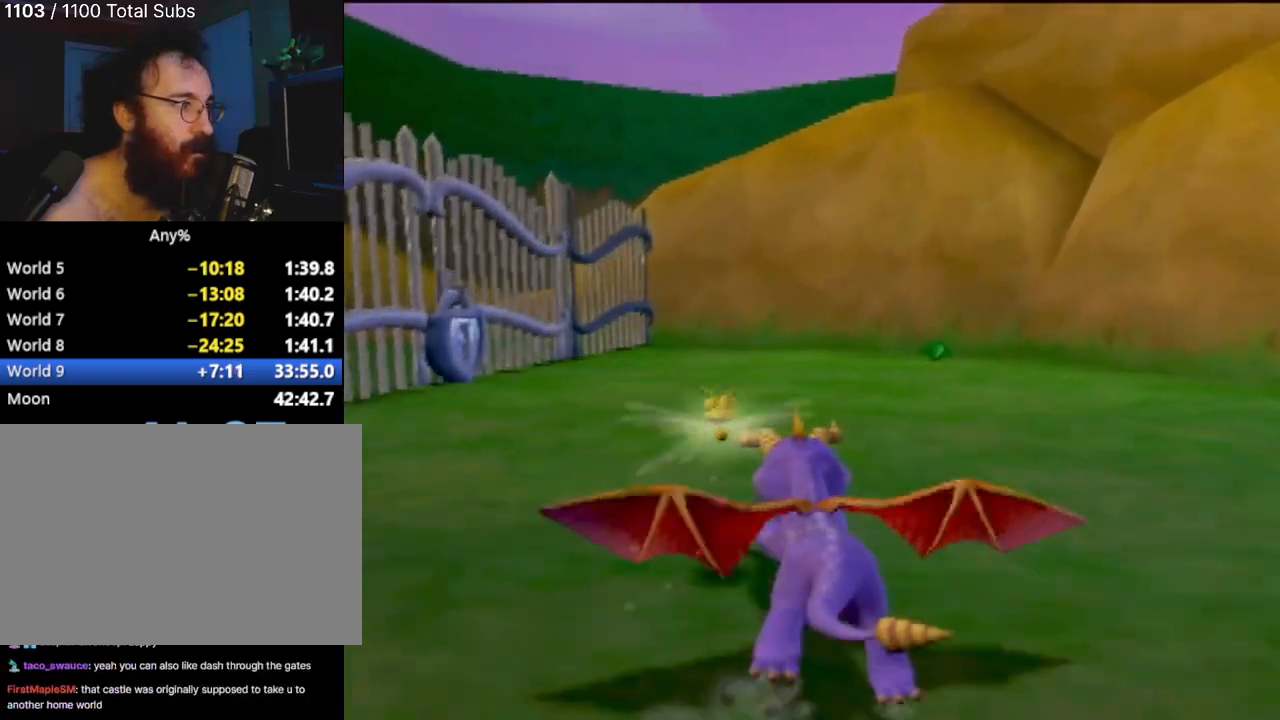
Gameplay with a controller (PlayStation layout); each line is a JSON object with the inputs held at the frame after it. "events" lists button and stick changes between this image and that frame as [ms after this image, input, new state], when the widget could be followed in between. Not read: L3 R3 right_stick.
{"buttons": ["CIRCLE", "R2"], "left_stick": "center", "events": [[150, "SQUARE", "up"], [167, "left_stick", "up-left"], [300, "CIRCLE", "down"], [400, "CIRCLE", "up"], [400, "left_stick", "center"], [484, "CIRCLE", "down"], [484, "R2", "down"]]}
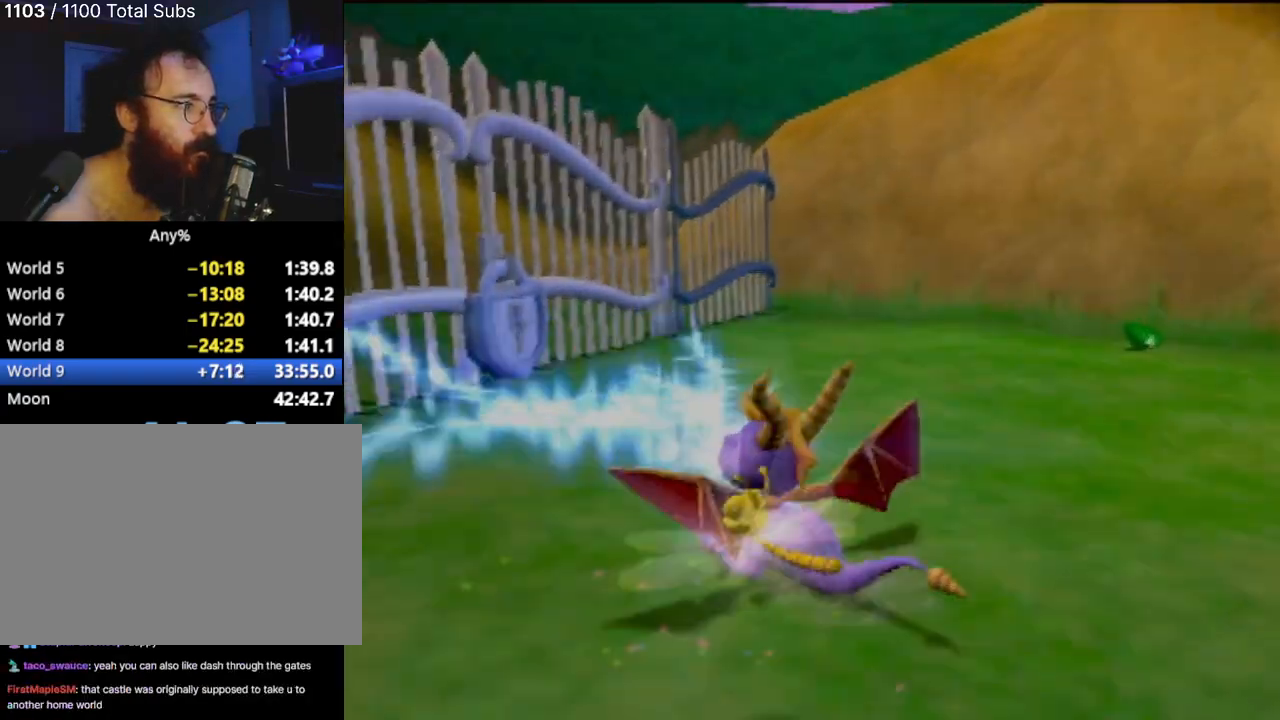
{"buttons": [], "left_stick": "up-left", "events": [[100, "CIRCLE", "up"], [417, "R2", "up"], [483, "left_stick", "up-left"]]}
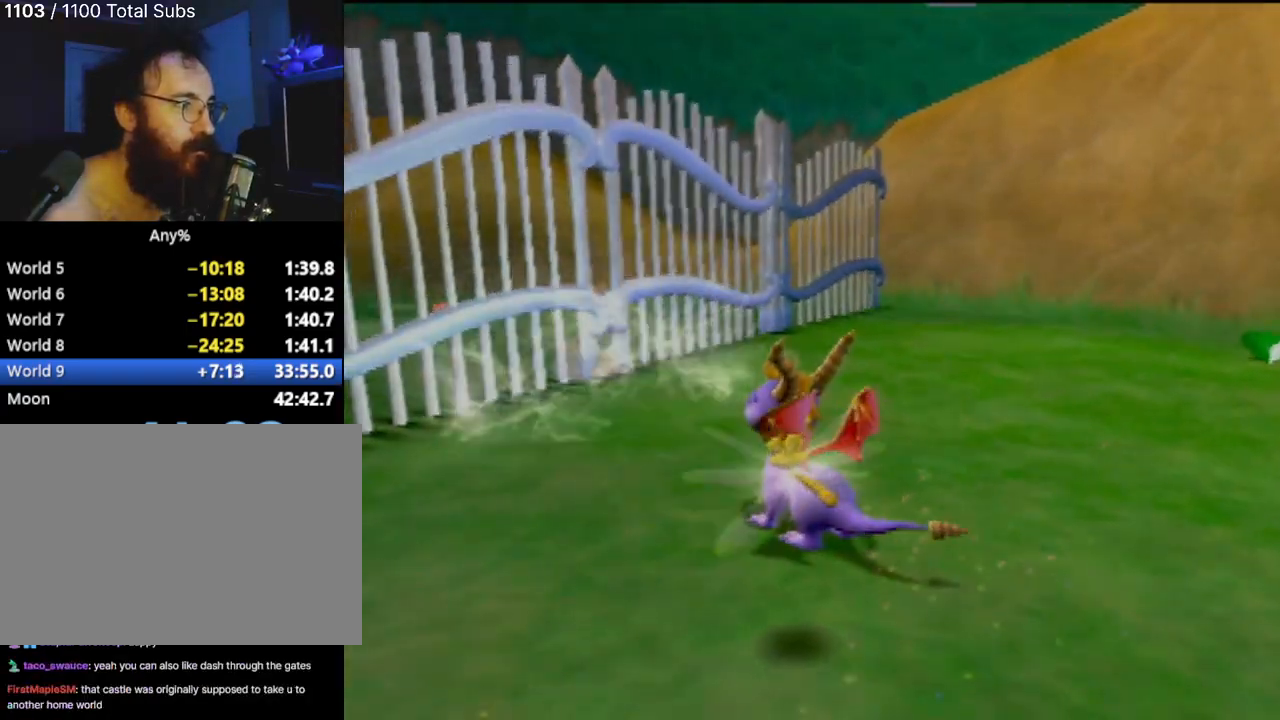
{"buttons": ["R2"], "left_stick": "up-left", "events": [[33, "R2", "down"]]}
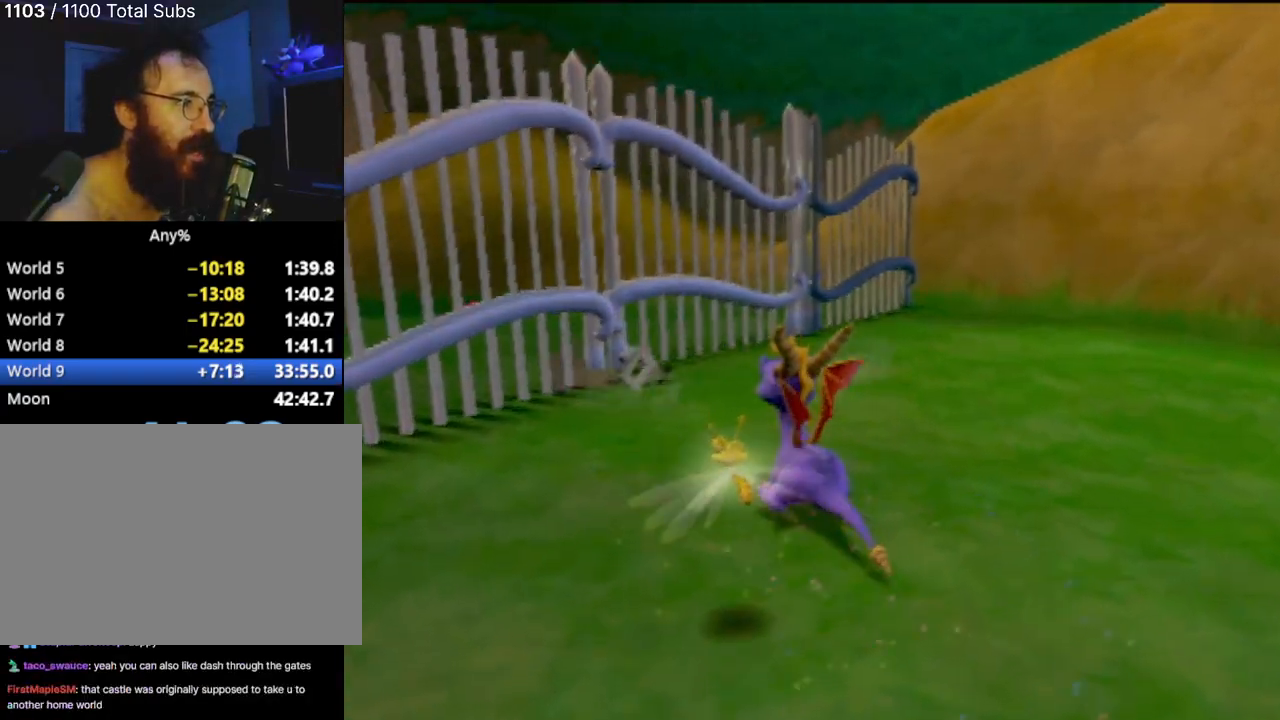
{"buttons": ["SQUARE"], "left_stick": "up-left", "events": [[66, "left_stick", "up"], [250, "left_stick", "up-left"], [266, "R2", "up"], [266, "SQUARE", "down"]]}
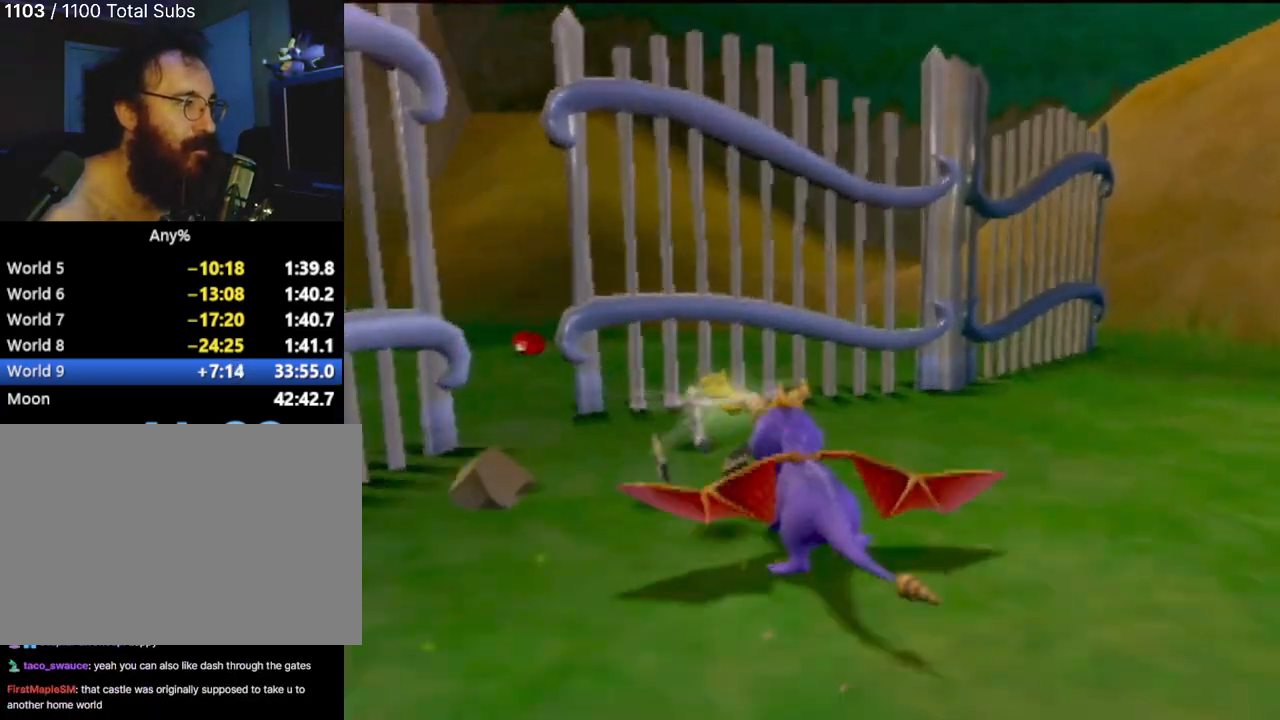
{"buttons": ["SQUARE"], "left_stick": "center", "events": [[17, "SQUARE", "up"], [100, "R2", "down"], [217, "SQUARE", "down"], [234, "R2", "up"], [384, "left_stick", "center"]]}
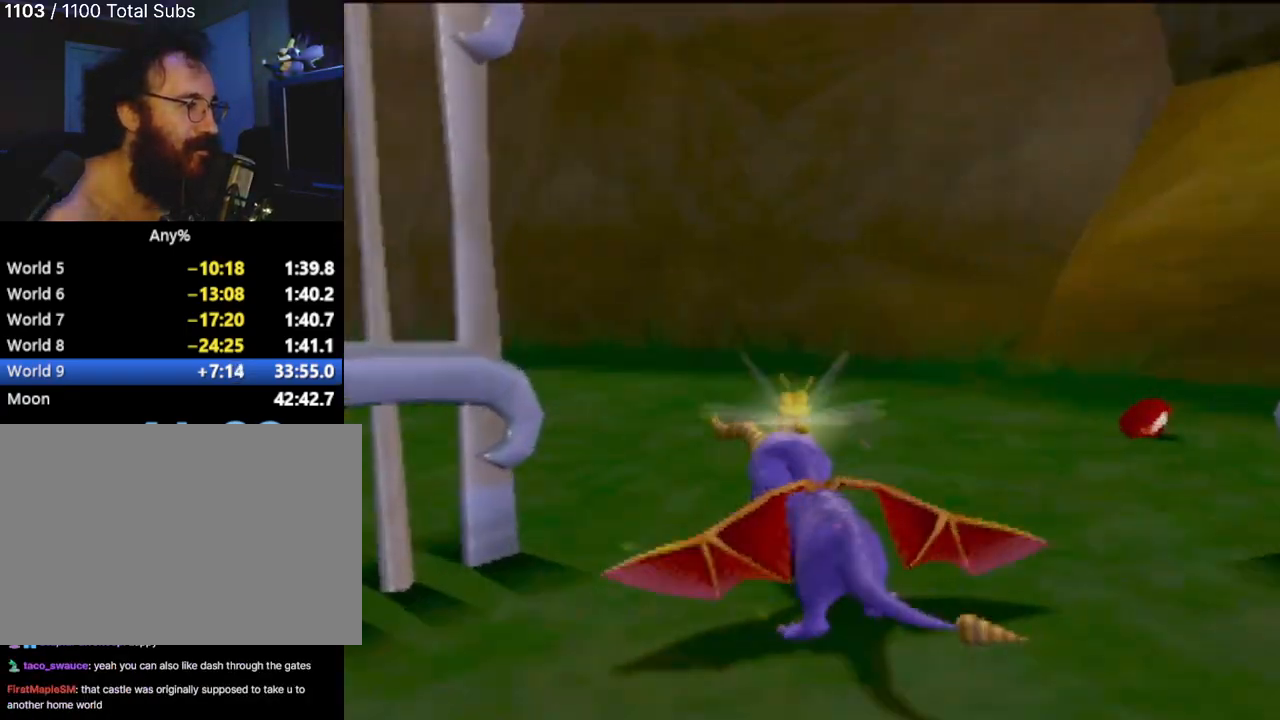
{"buttons": ["SQUARE"], "left_stick": "left", "events": [[50, "left_stick", "left"]]}
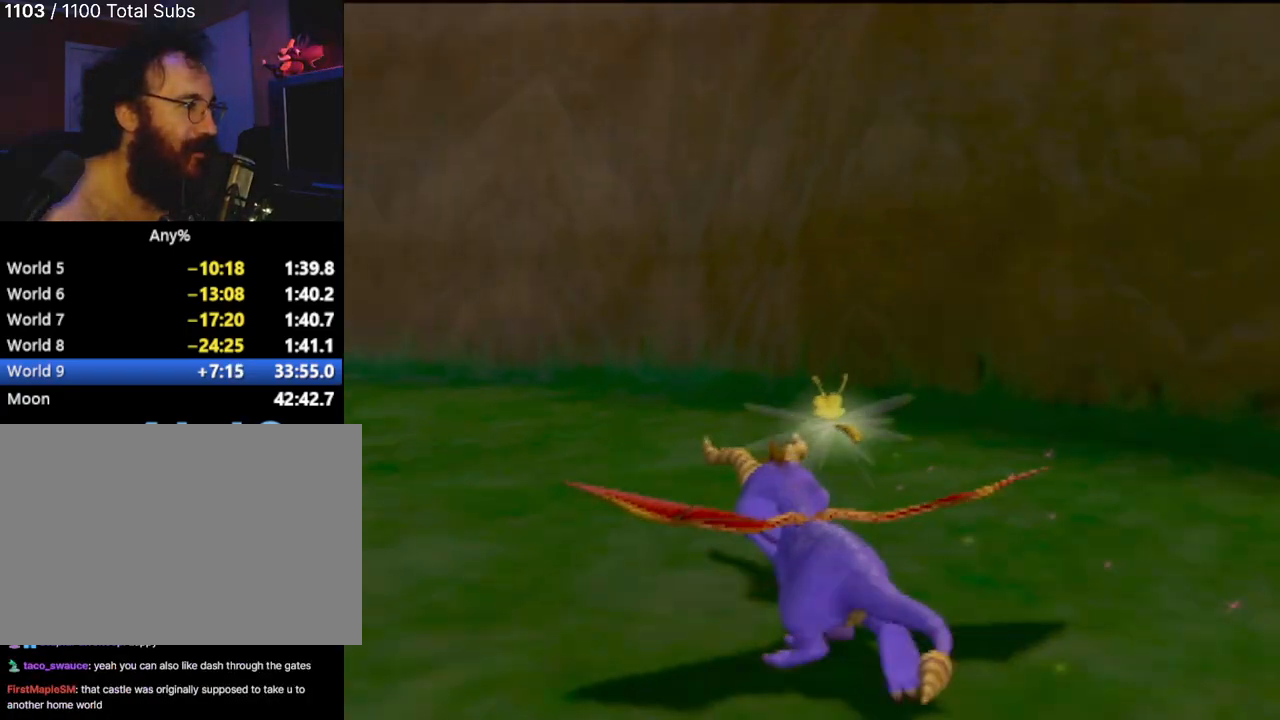
{"buttons": ["SQUARE"], "left_stick": "center"}